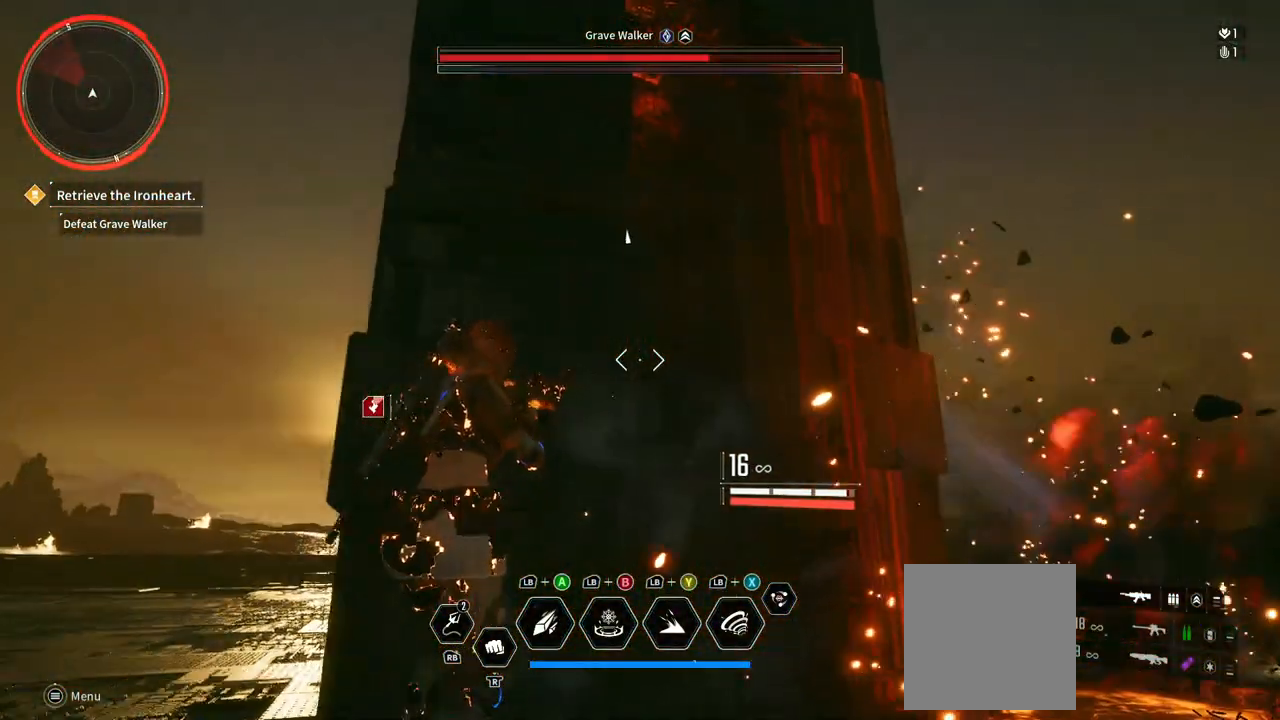
Gameplay with a controller (Xbox layout); each line is a JSON object with the inputs held at the frame after it. "events" lists button and stick changes between this image and that frame as [ms after this image, input, new state], when the widget could be followed in between. Not read: HOME SELECT.
{"buttons": [], "left_stick": "up", "right_stick": "down", "events": [[217, "left_stick", "up"], [217, "right_stick", "down"]]}
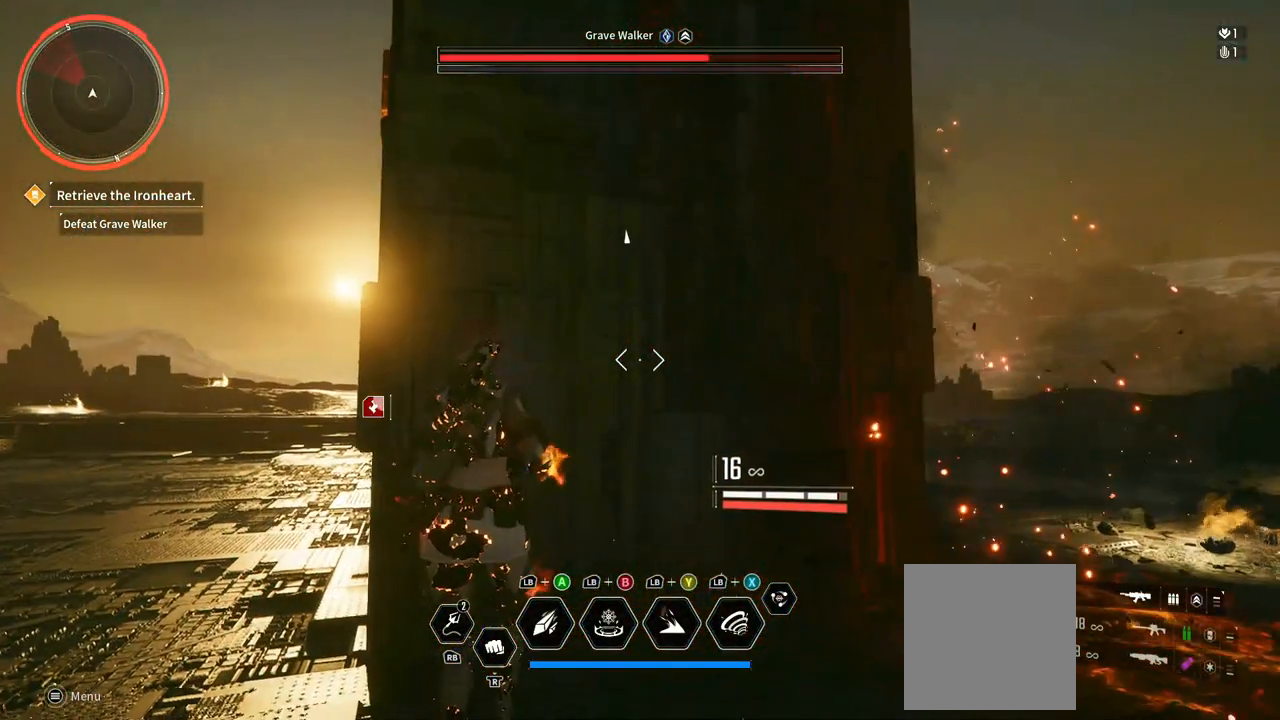
{"buttons": [], "left_stick": "up-left", "right_stick": "center", "events": [[100, "left_stick", "center"], [100, "right_stick", "center"], [417, "left_stick", "up-left"]]}
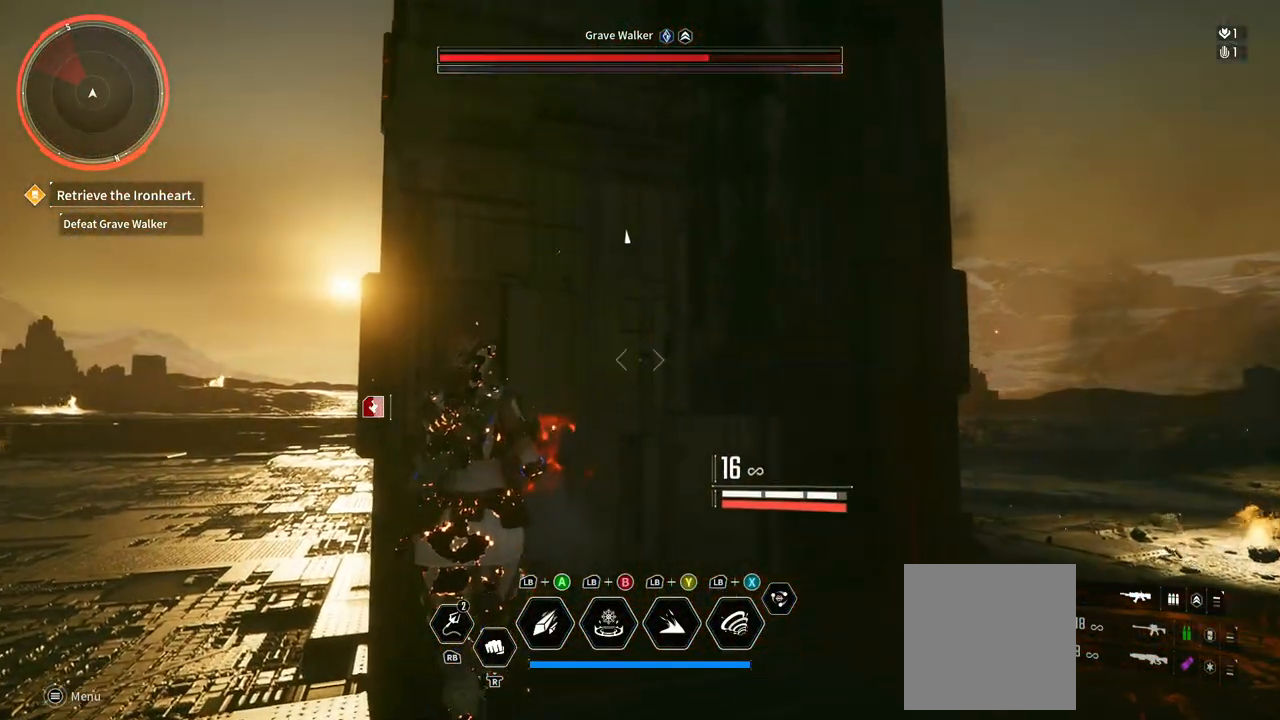
{"buttons": [], "left_stick": "center", "right_stick": "center", "events": [[183, "left_stick", "center"]]}
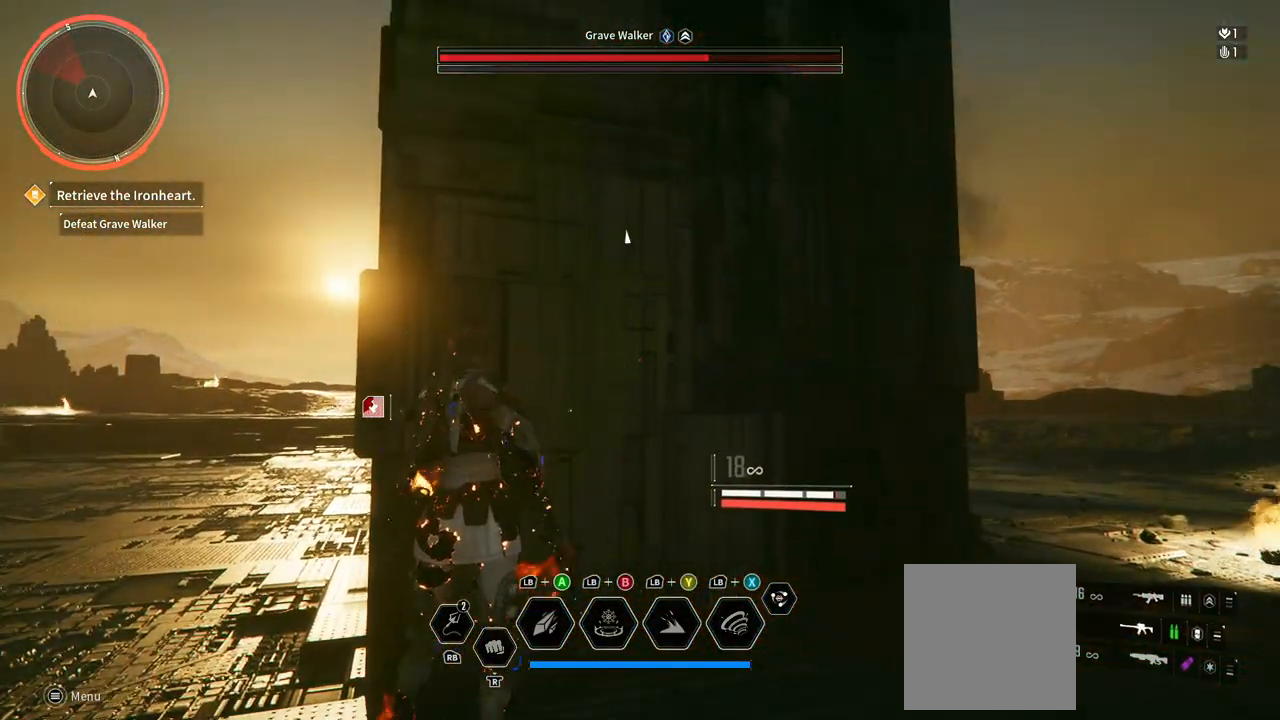
{"buttons": [], "left_stick": "center", "right_stick": "center", "events": []}
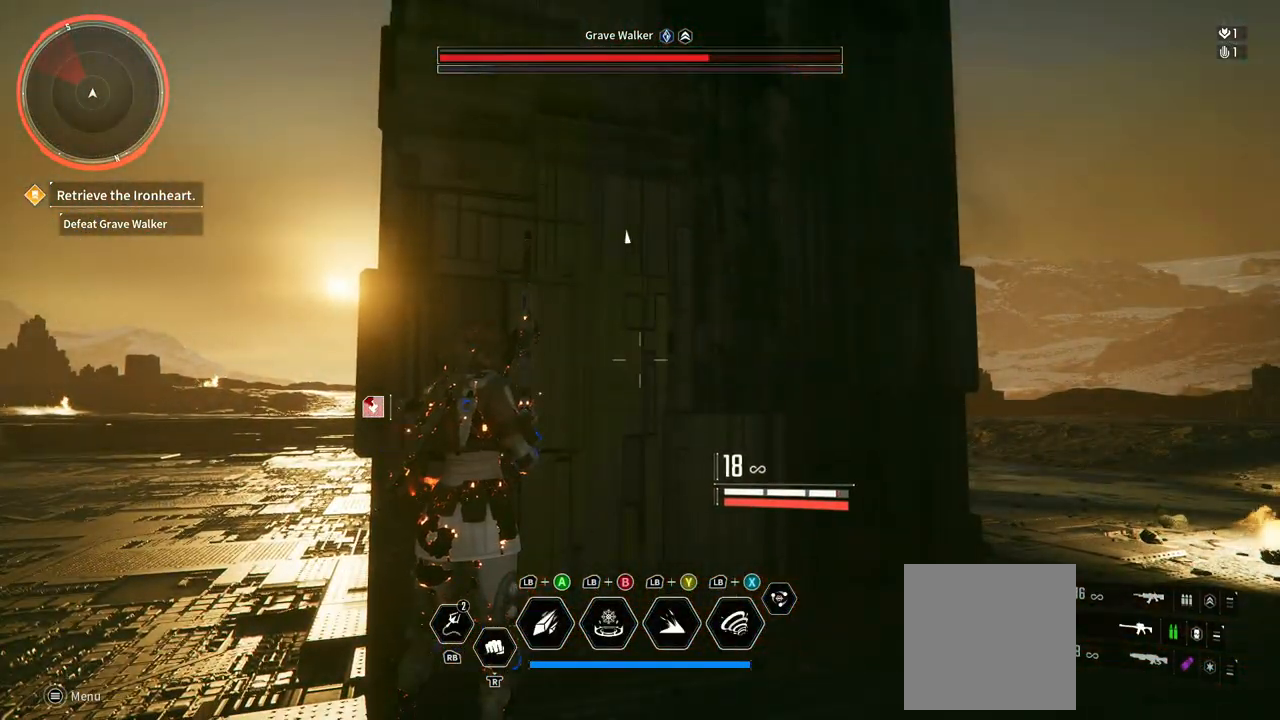
{"buttons": [], "left_stick": "right", "right_stick": "left", "events": [[483, "left_stick", "right"], [483, "right_stick", "left"]]}
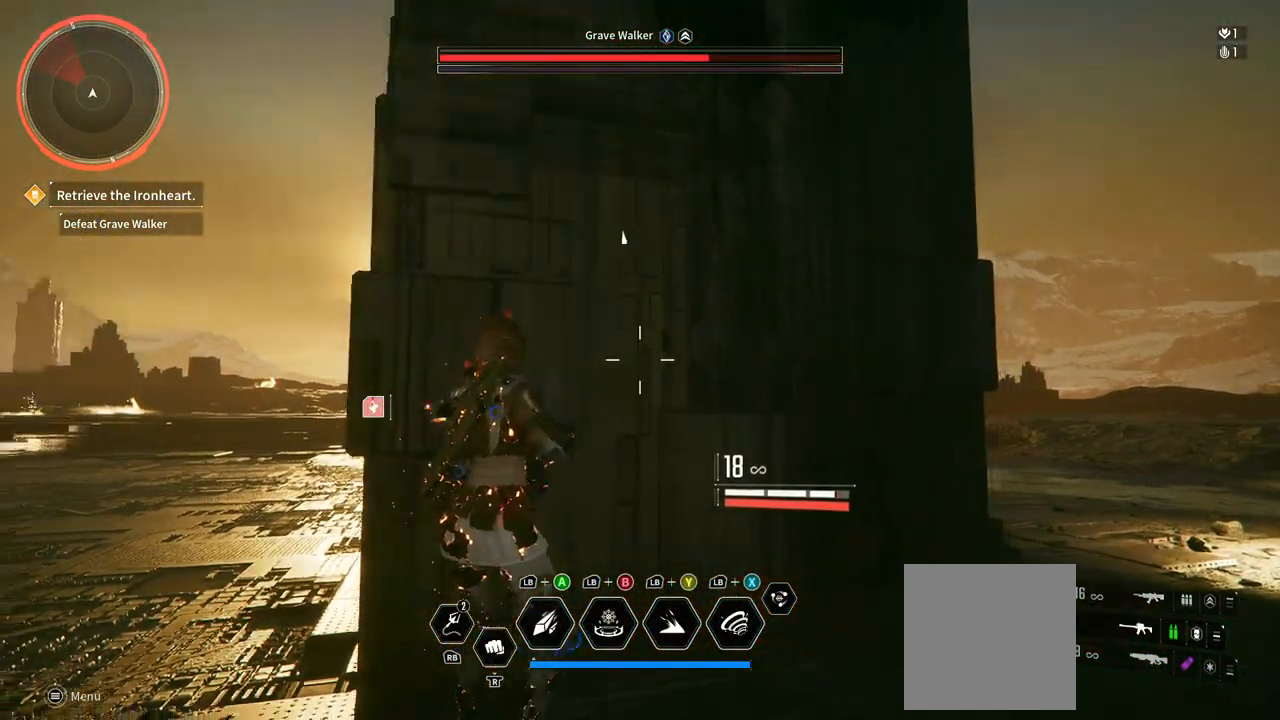
{"buttons": [], "left_stick": "down-left", "right_stick": "left", "events": [[17, "left_stick", "center"], [217, "left_stick", "down-left"]]}
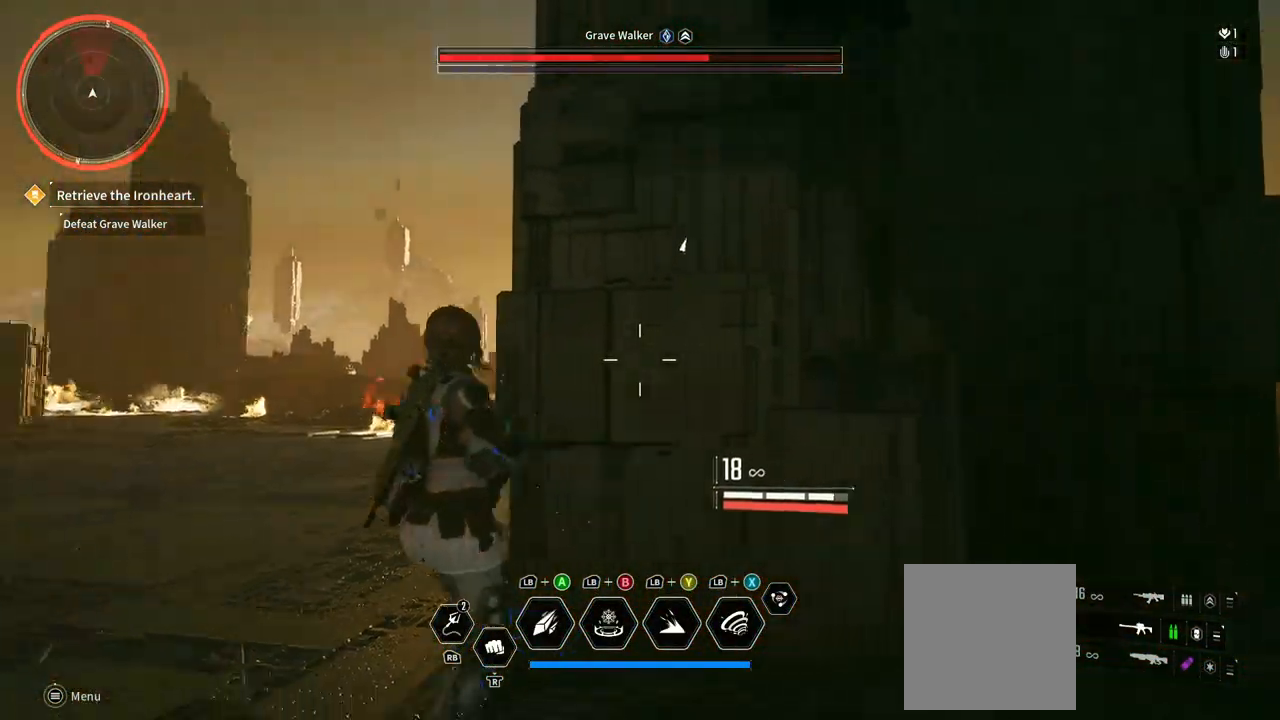
{"buttons": ["L3"], "left_stick": "up", "right_stick": "left", "events": [[200, "left_stick", "up"], [233, "L3", "down"]]}
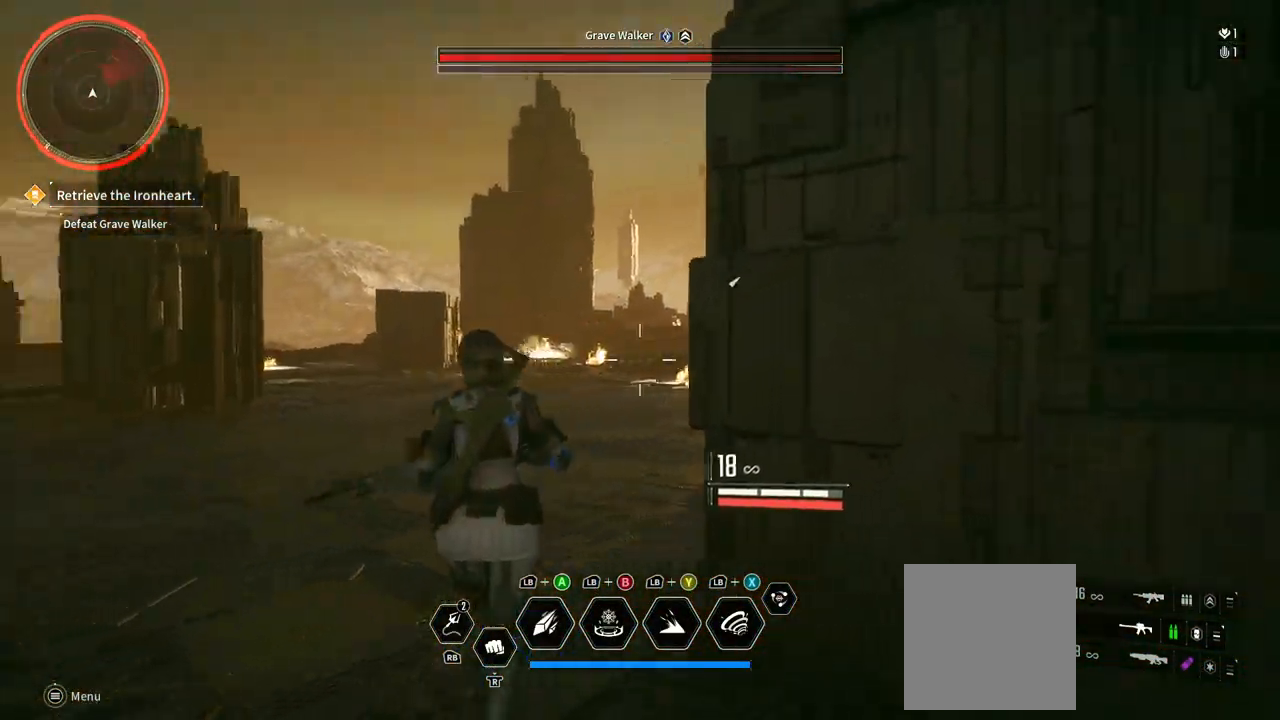
{"buttons": [], "left_stick": "up-left", "right_stick": "left", "events": [[33, "L3", "up"], [33, "left_stick", "up-left"]]}
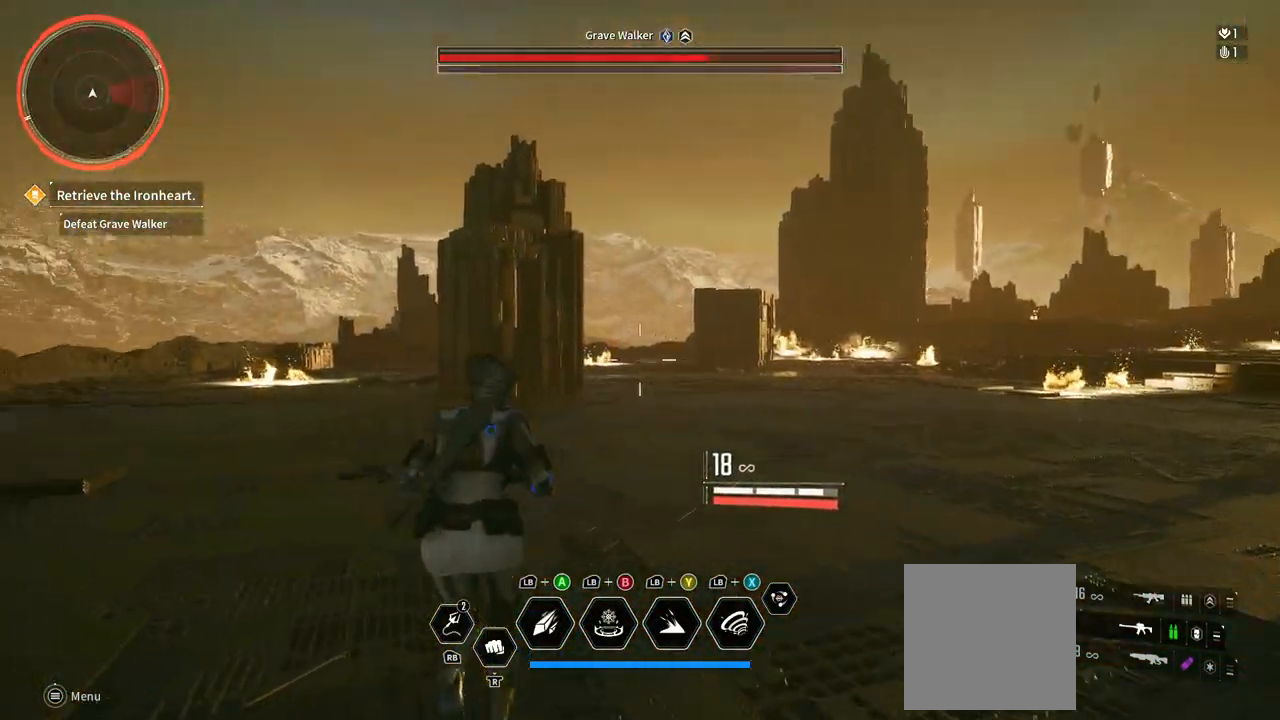
{"buttons": [], "left_stick": "up", "right_stick": "center", "events": [[267, "right_stick", "center"], [350, "left_stick", "up"]]}
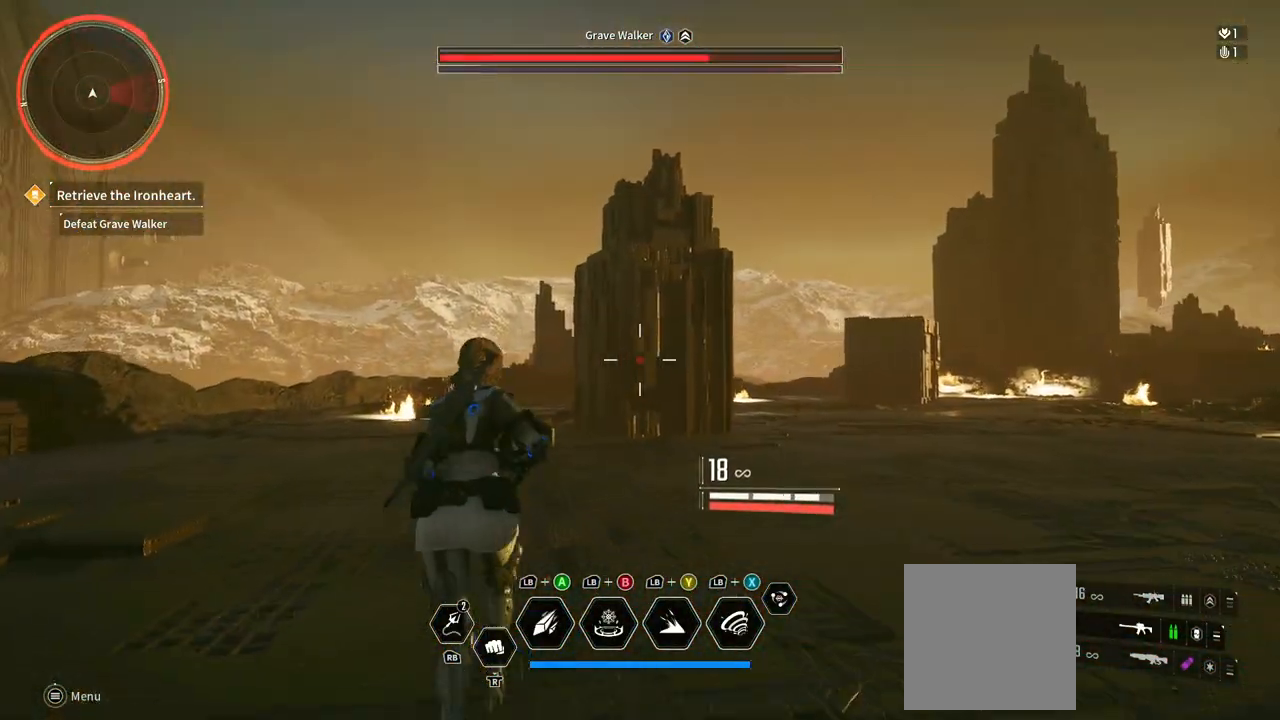
{"buttons": [], "left_stick": "up", "right_stick": "center", "events": []}